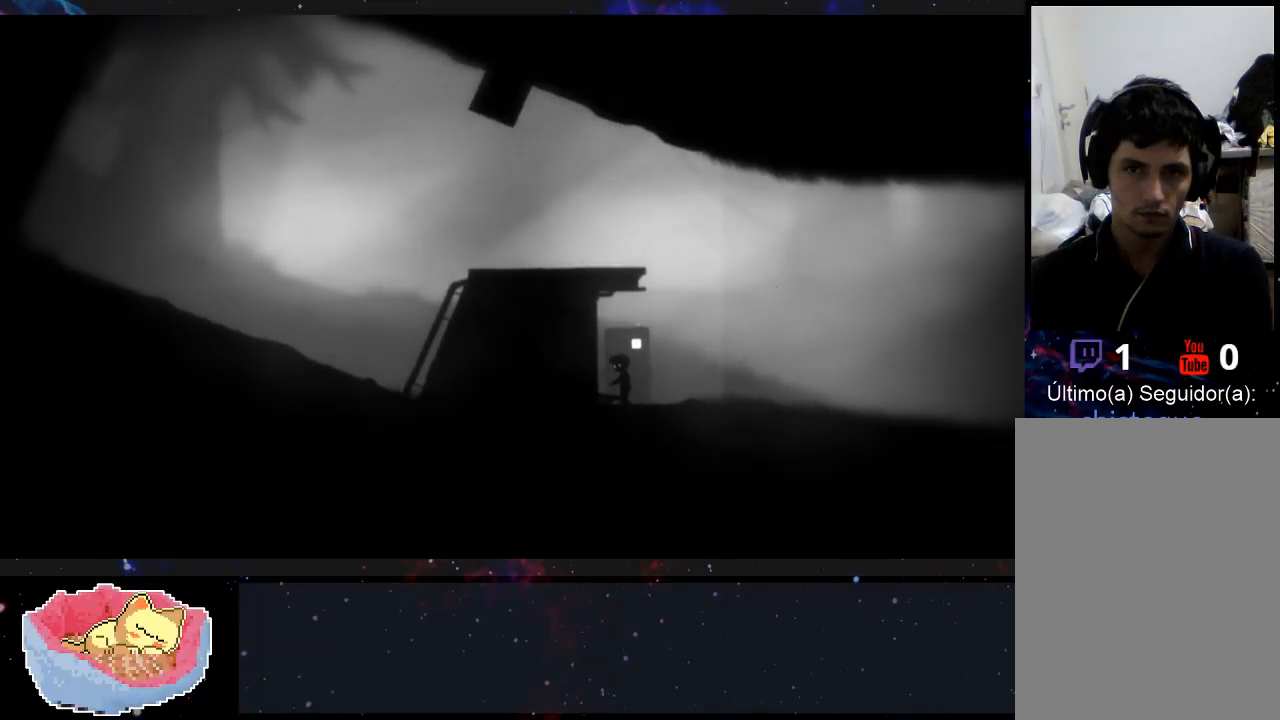
Gameplay with a controller (Xbox layout); each line is a JSON object with the inputs held at the frame after it (dt_ms = milliseconds from this image to that frame). "events" lists button and stick changes between this image and that frame as [ms after this image, input, new state], when the widget could be followed in between. Not read: L3 R3.
{"dt_ms": 500, "buttons": [], "left_stick": "center", "right_stick": "center", "events": []}
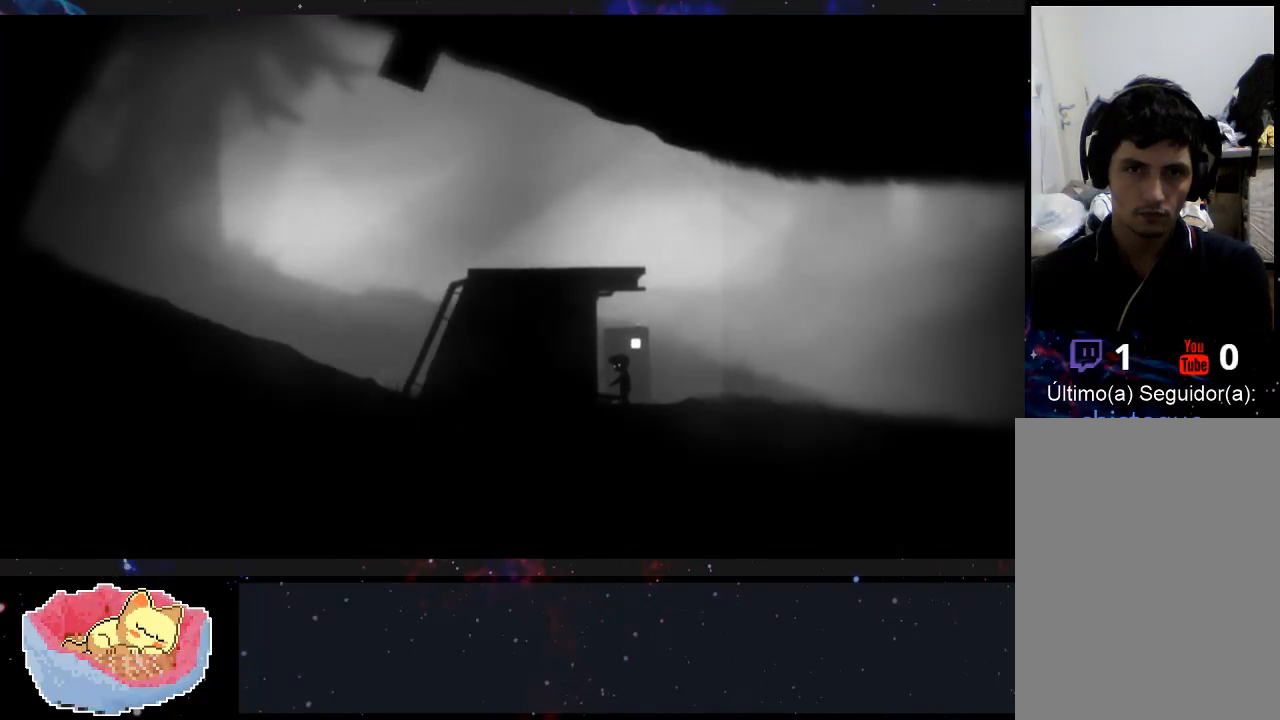
{"dt_ms": 500, "buttons": [], "left_stick": "center", "right_stick": "center", "events": [[300, "X", "down"], [500, "X", "up"]]}
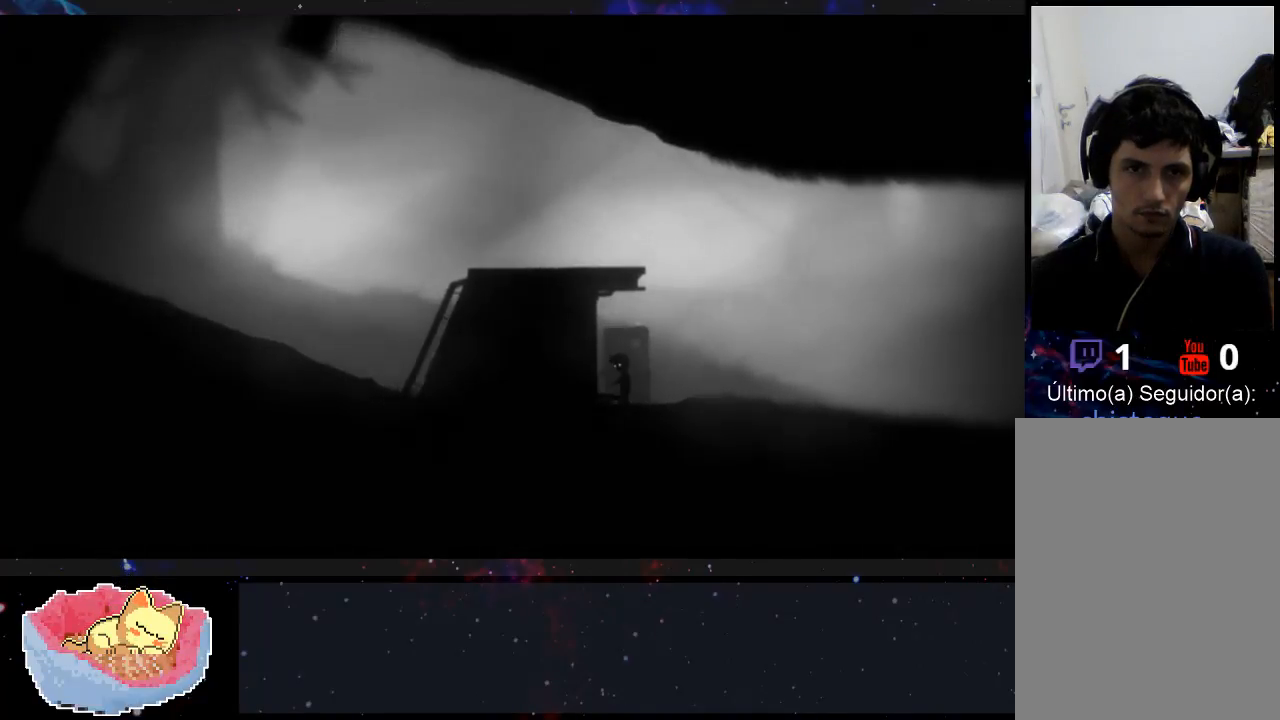
{"dt_ms": 500, "buttons": [], "left_stick": "center", "right_stick": "center", "events": []}
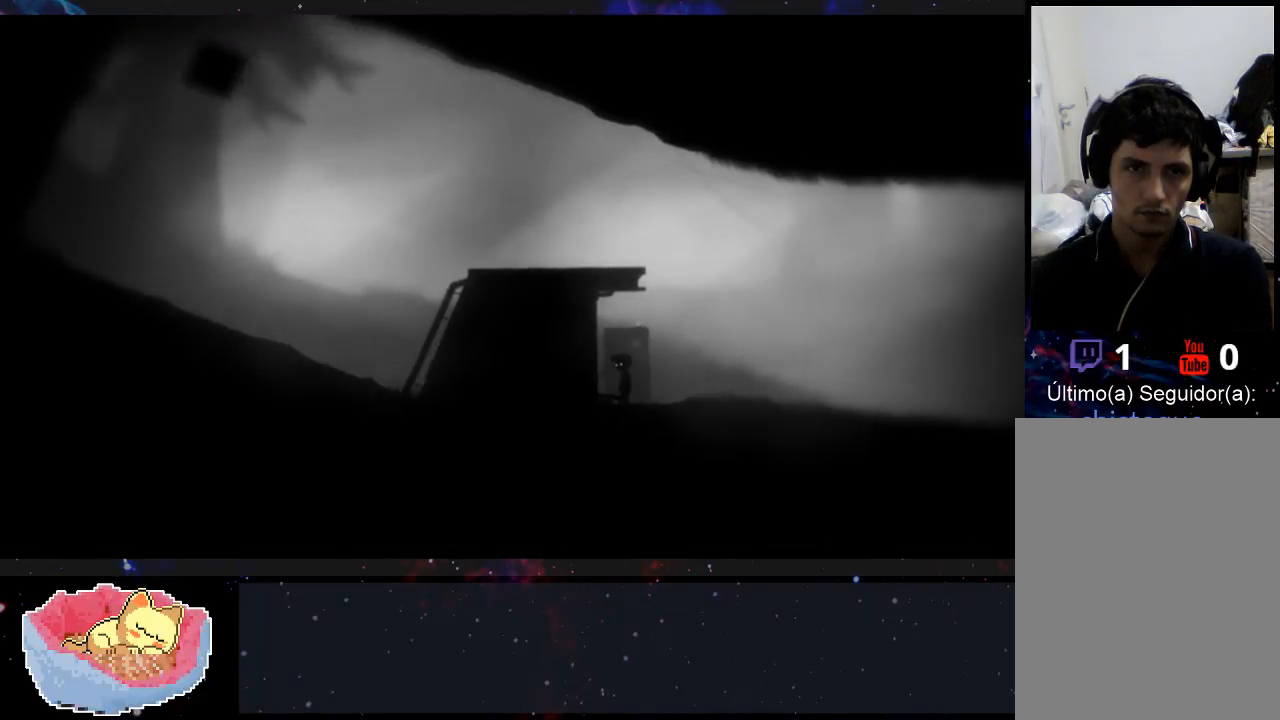
{"dt_ms": 500, "buttons": [], "left_stick": "center", "right_stick": "center", "events": []}
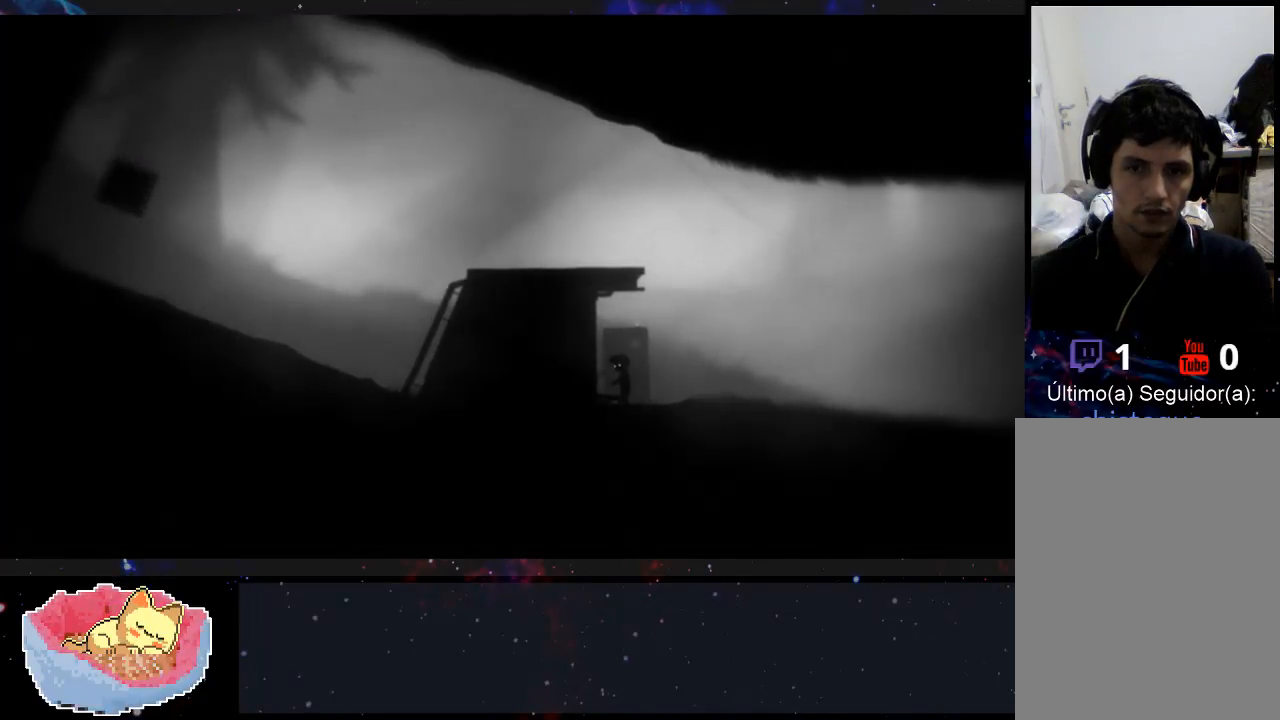
{"dt_ms": 500, "buttons": [], "left_stick": "center", "right_stick": "center", "events": []}
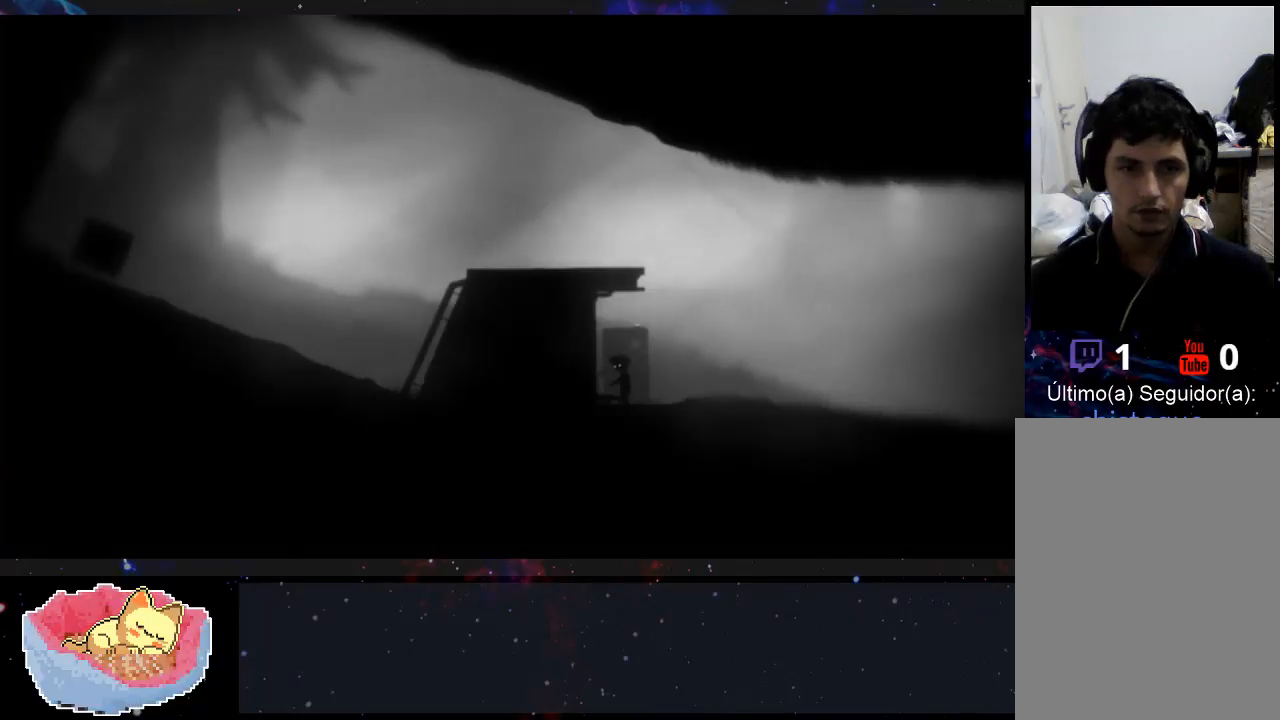
{"dt_ms": 500, "buttons": [], "left_stick": "center", "right_stick": "center", "events": []}
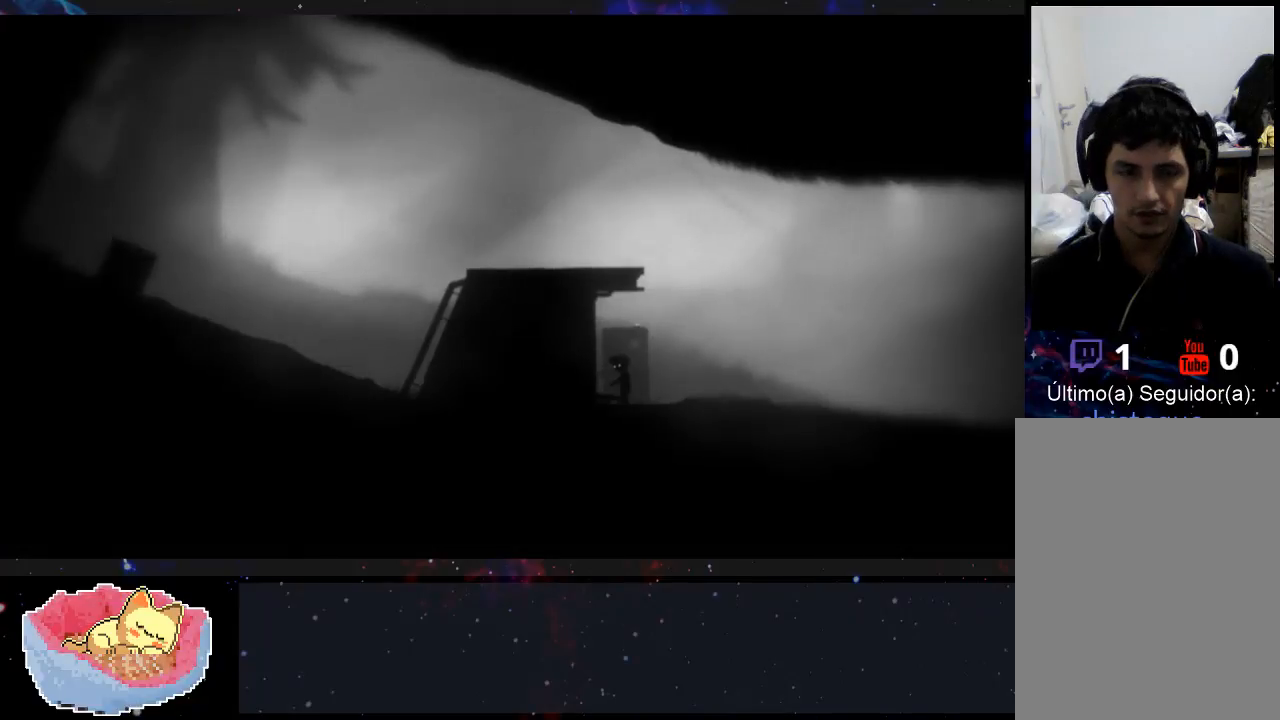
{"dt_ms": 500, "buttons": [], "left_stick": "center", "right_stick": "center", "events": []}
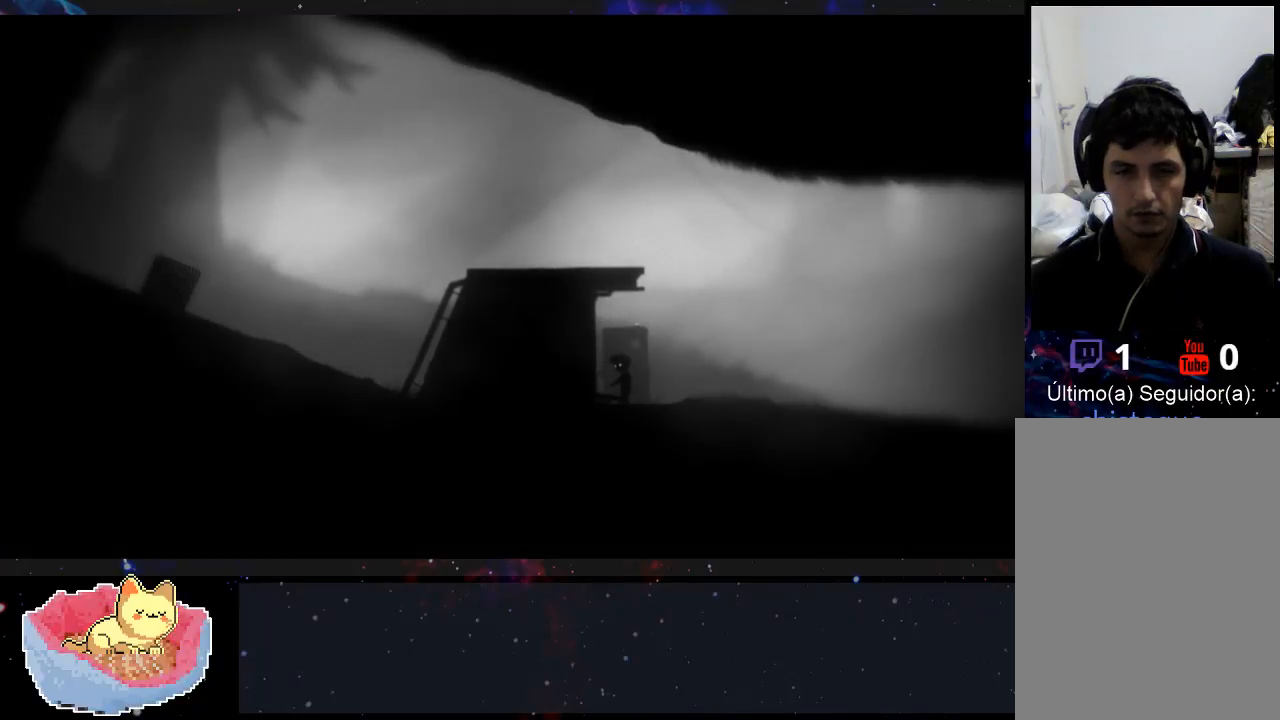
{"dt_ms": 500, "buttons": [], "left_stick": "center", "right_stick": "center", "events": []}
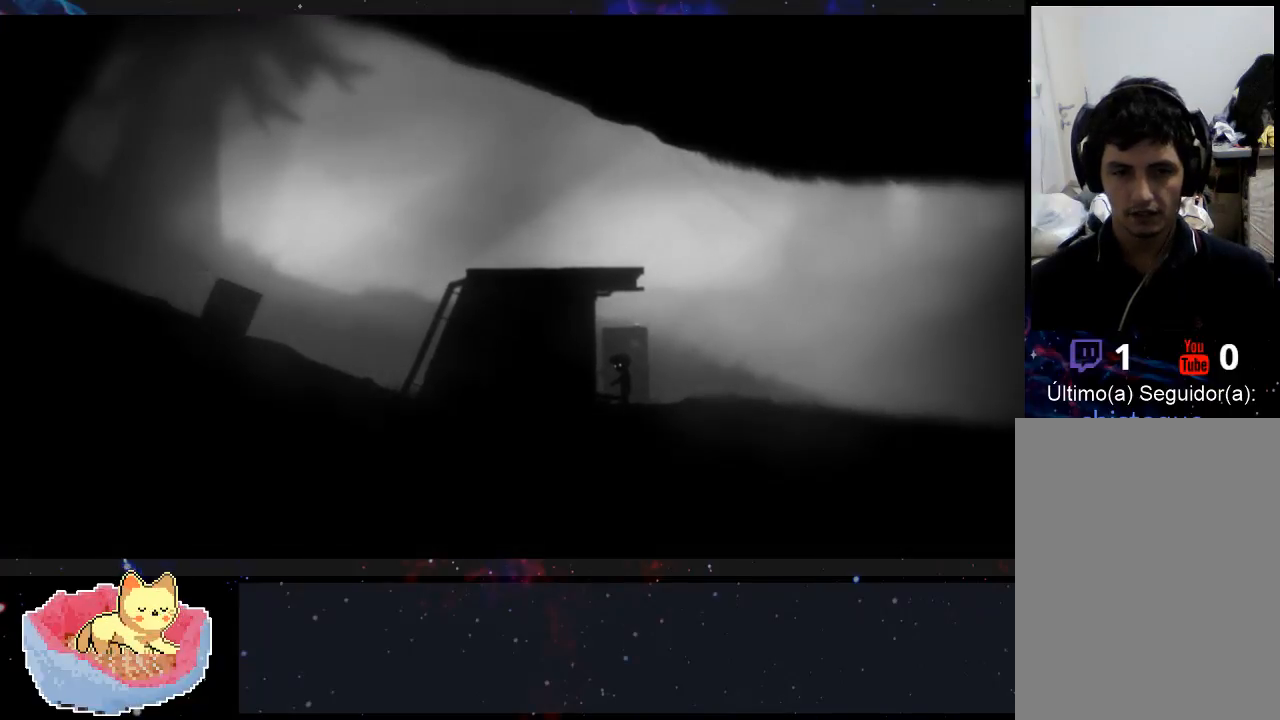
{"dt_ms": 500, "buttons": ["X"], "left_stick": "center", "right_stick": "center", "events": [[433, "X", "down"]]}
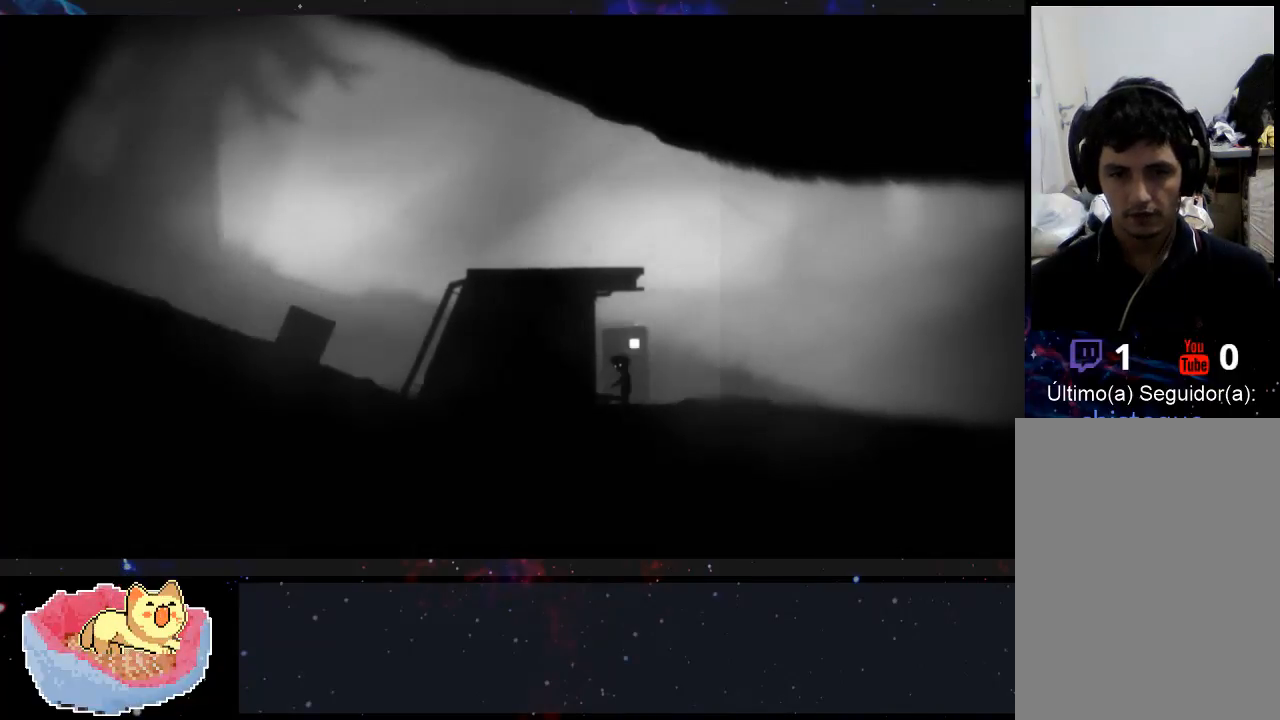
{"dt_ms": 500, "buttons": [], "left_stick": "center", "right_stick": "center", "events": [[100, "X", "up"]]}
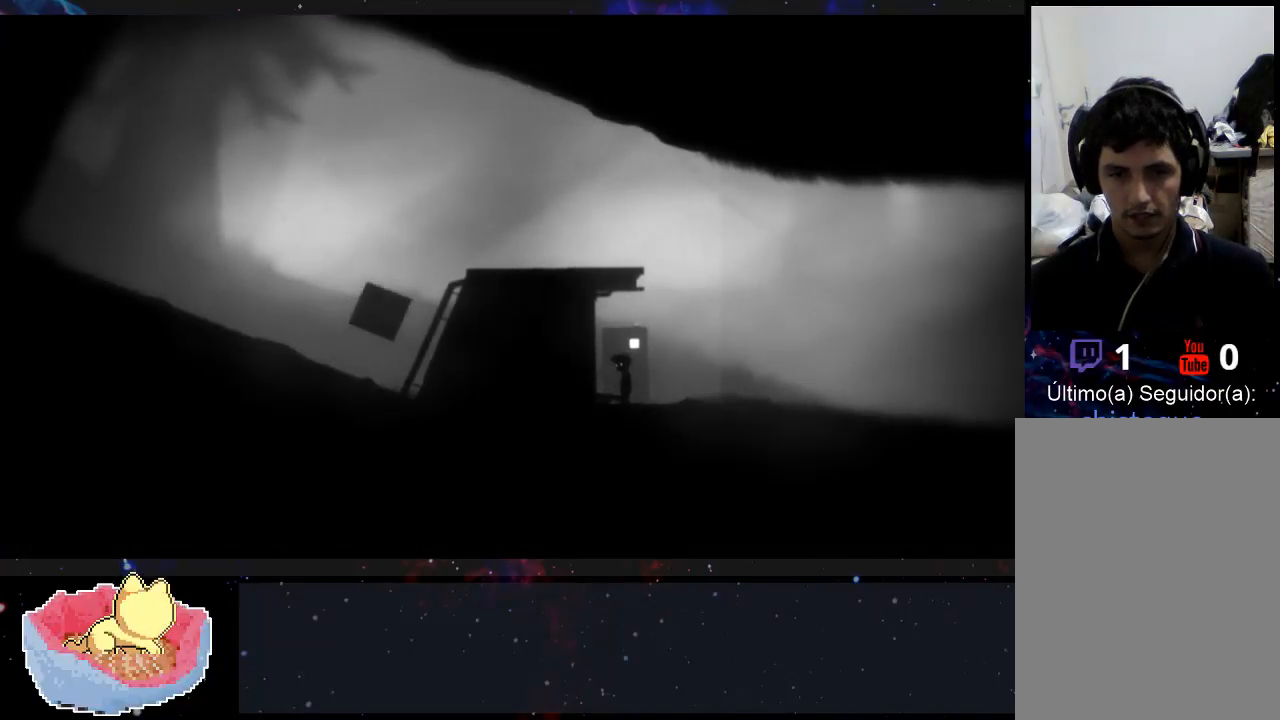
{"dt_ms": 500, "buttons": ["X"], "left_stick": "center", "right_stick": "center", "events": [[400, "X", "down"]]}
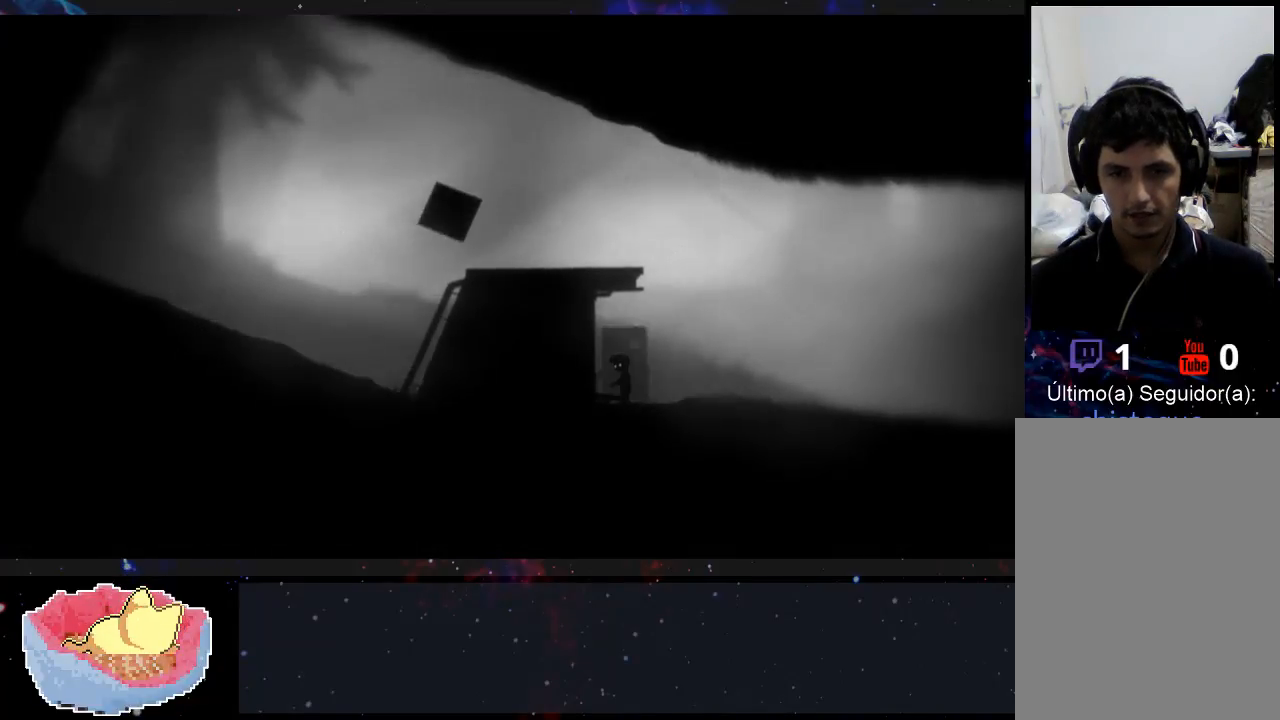
{"dt_ms": 500, "buttons": [], "left_stick": "center", "right_stick": "center", "events": [[67, "X", "up"]]}
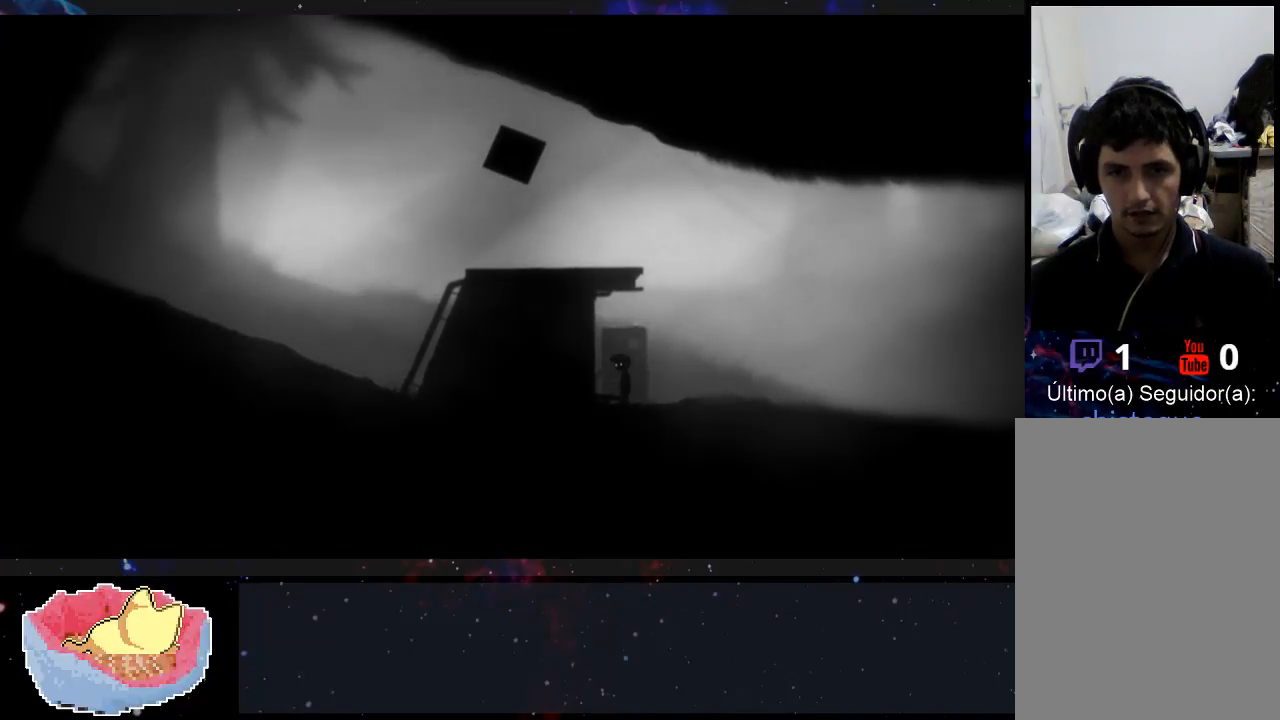
{"dt_ms": 500, "buttons": [], "left_stick": "center", "right_stick": "center", "events": []}
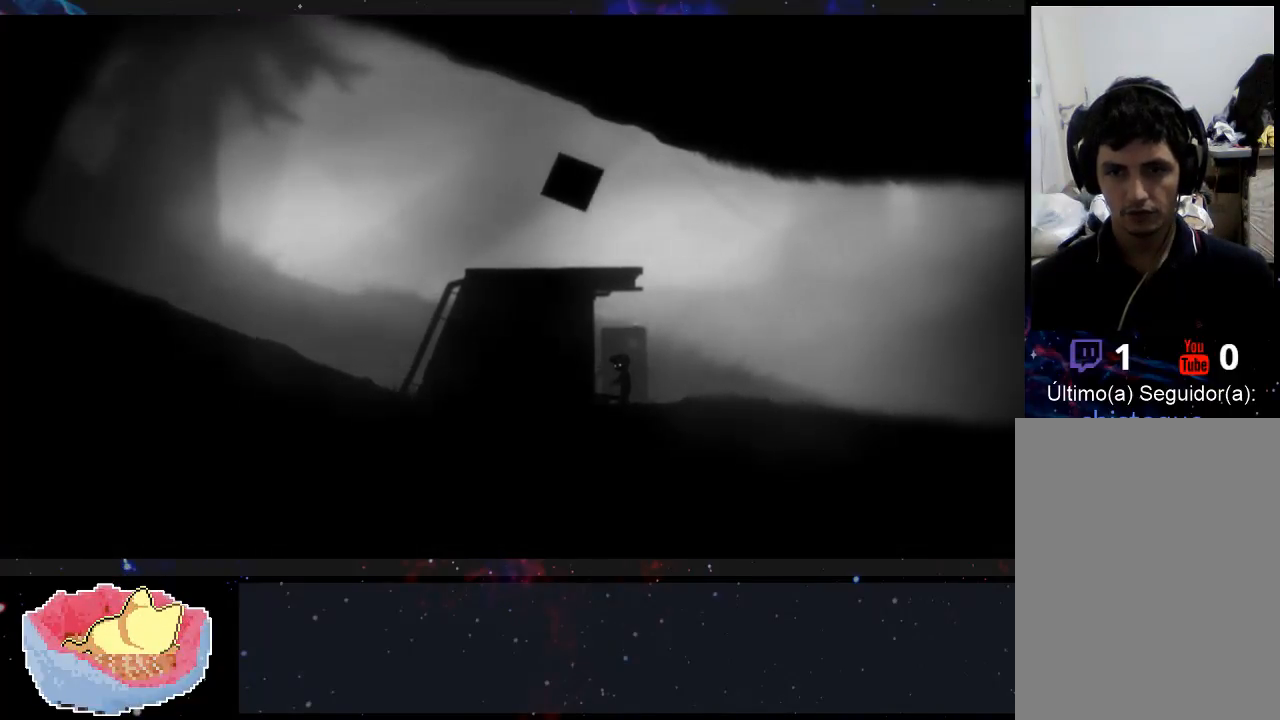
{"dt_ms": 500, "buttons": [], "left_stick": "center", "right_stick": "center", "events": []}
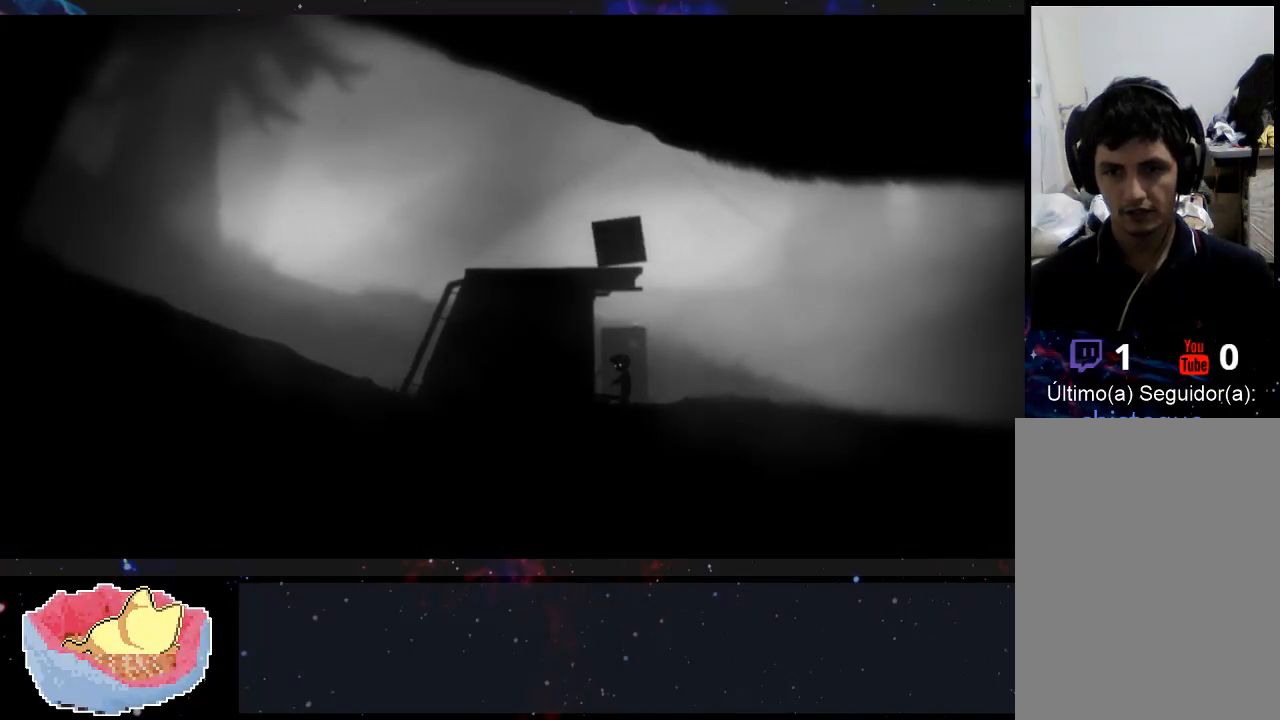
{"dt_ms": 500, "buttons": [], "left_stick": "center", "right_stick": "center", "events": []}
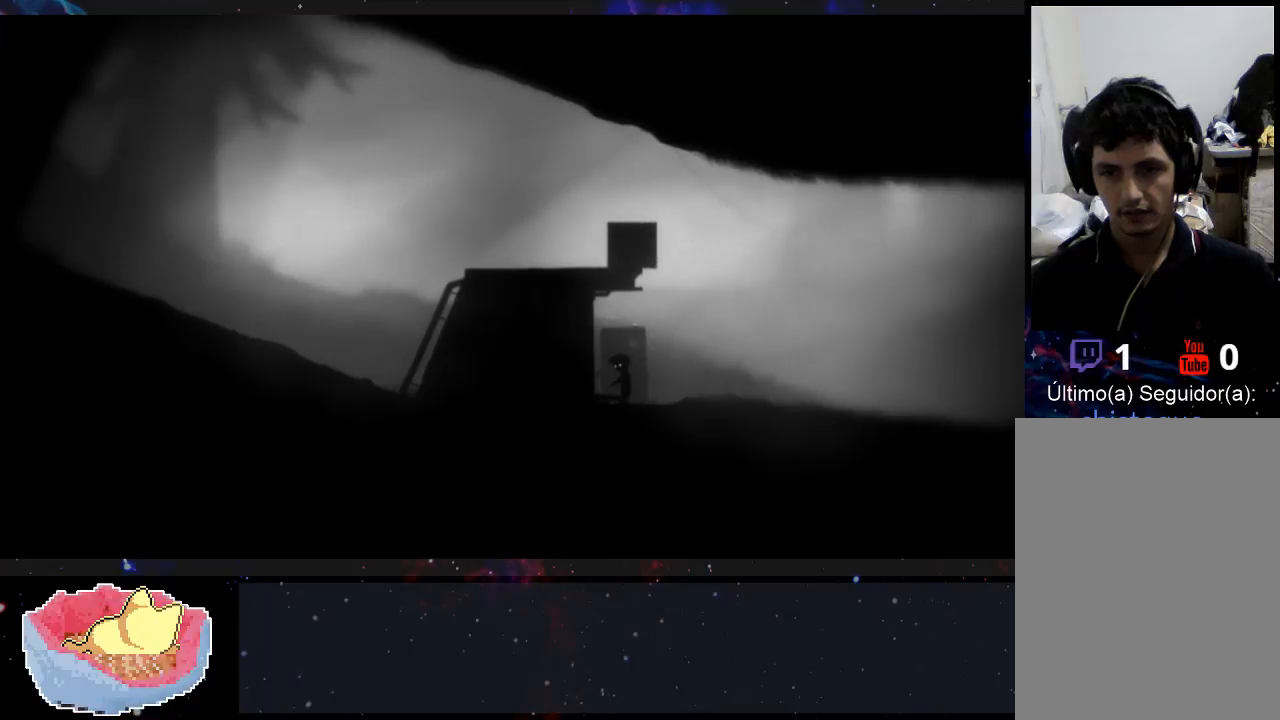
{"dt_ms": 500, "buttons": [], "left_stick": "center", "right_stick": "center", "events": [[267, "X", "down"], [367, "X", "up"]]}
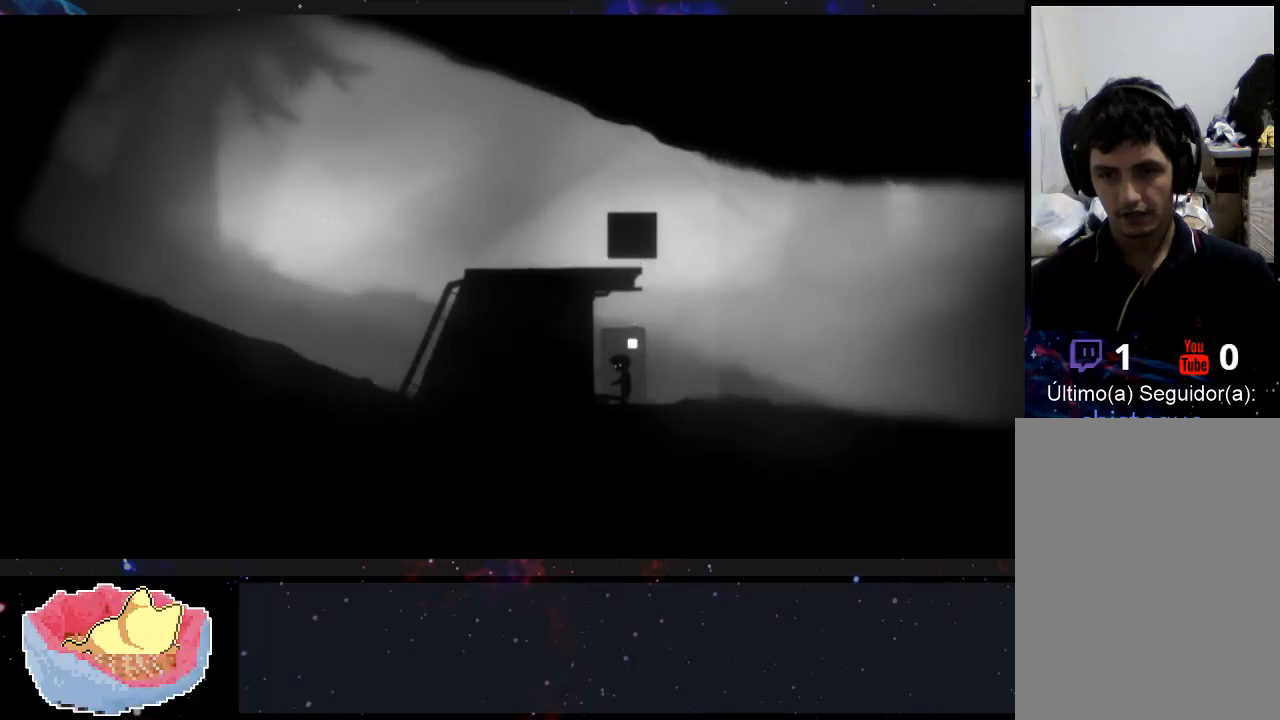
{"dt_ms": 500, "buttons": [], "left_stick": "center", "right_stick": "center", "events": [[300, "X", "down"], [433, "X", "up"]]}
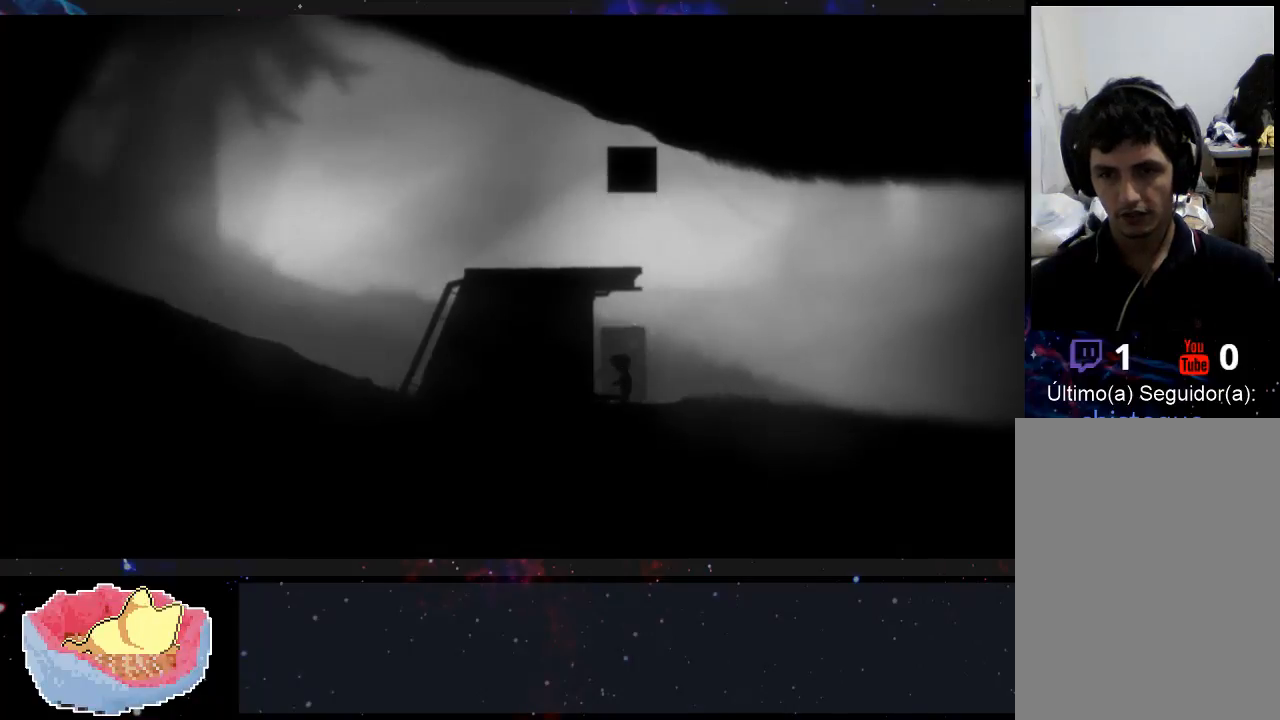
{"dt_ms": 500, "buttons": [], "left_stick": "center", "right_stick": "center", "events": []}
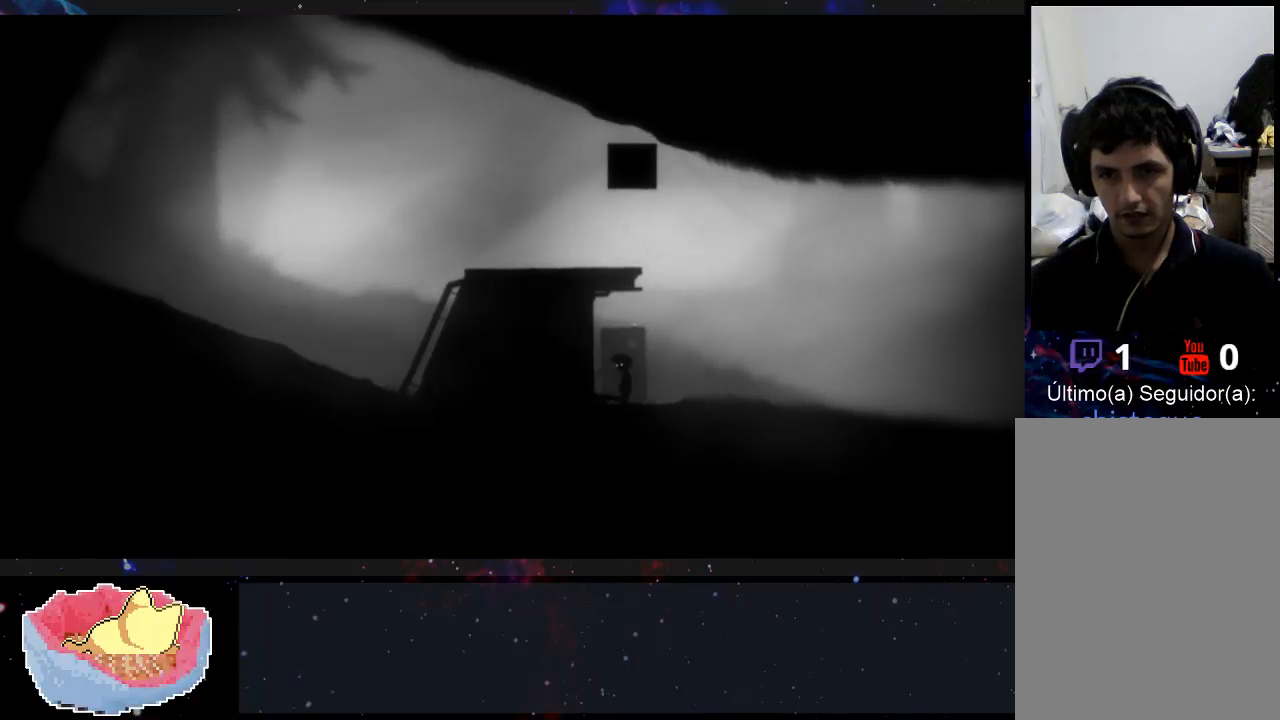
{"dt_ms": 500, "buttons": [], "left_stick": "center", "right_stick": "center", "events": []}
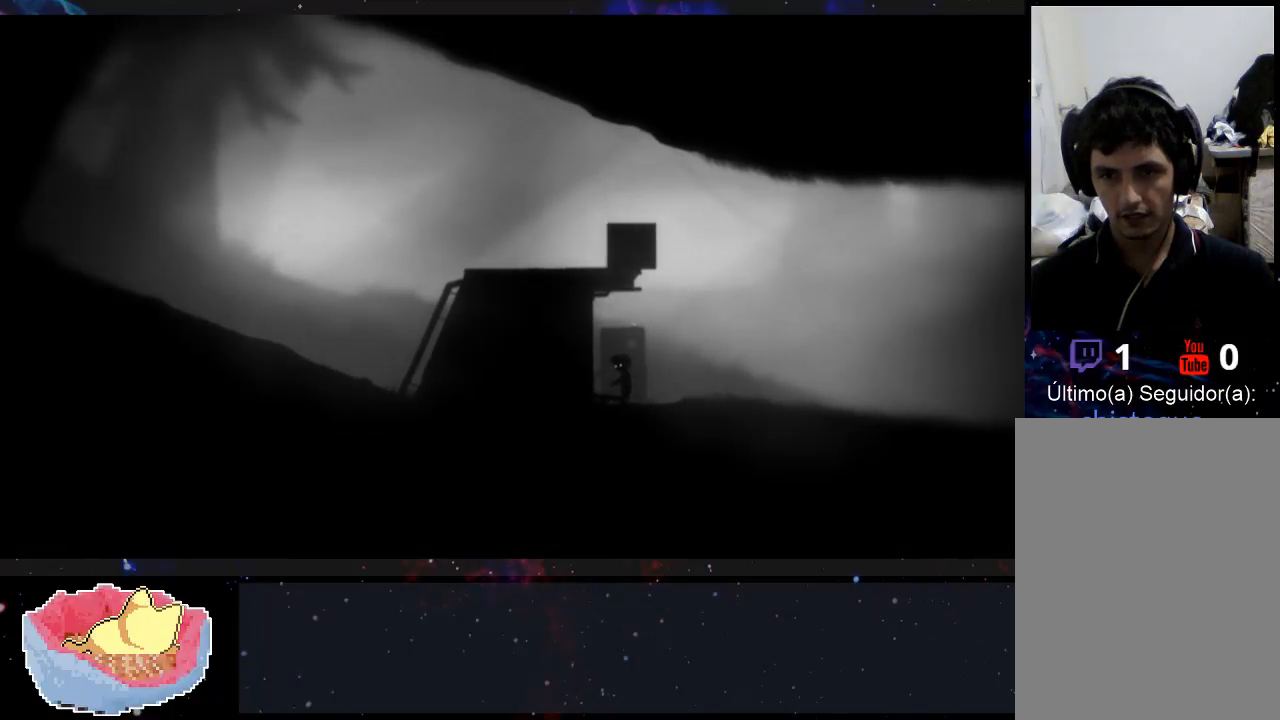
{"dt_ms": 500, "buttons": ["X"], "left_stick": "center", "right_stick": "center", "events": [[500, "X", "down"]]}
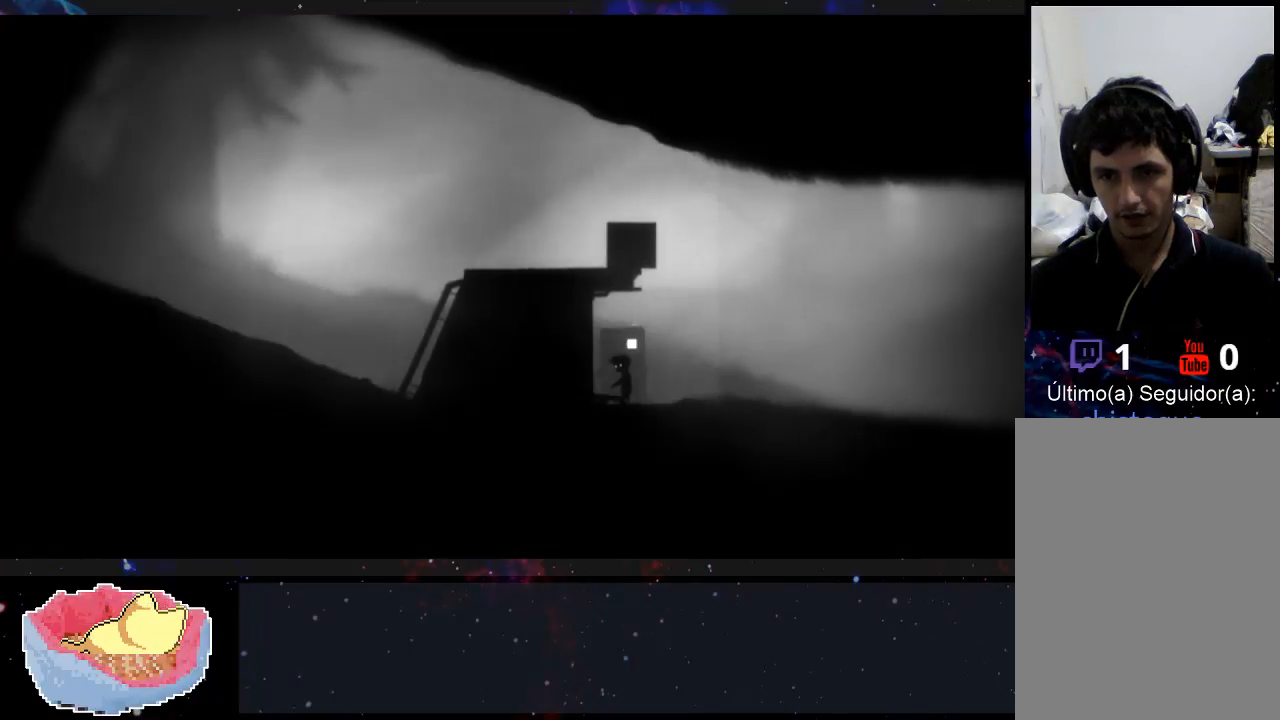
{"dt_ms": 500, "buttons": ["X"], "left_stick": "center", "right_stick": "center", "events": [[133, "X", "up"], [433, "X", "down"]]}
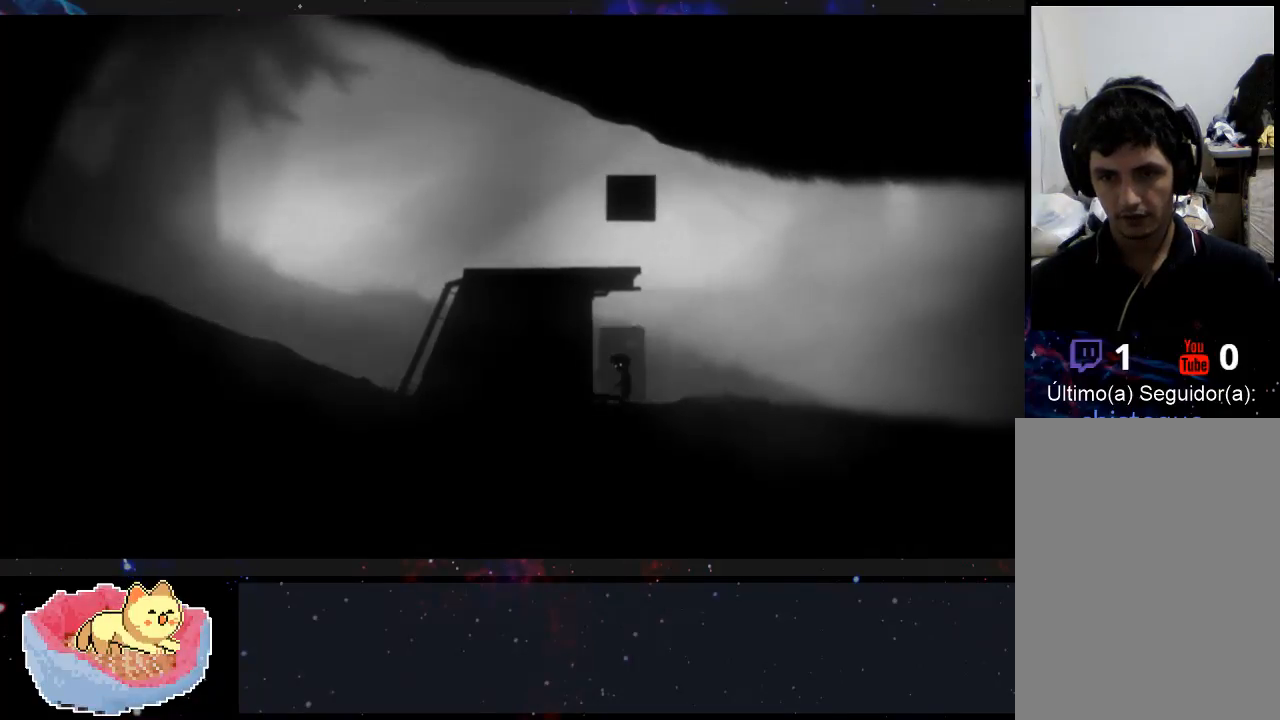
{"dt_ms": 500, "buttons": [], "left_stick": "center", "right_stick": "center", "events": [[100, "X", "up"]]}
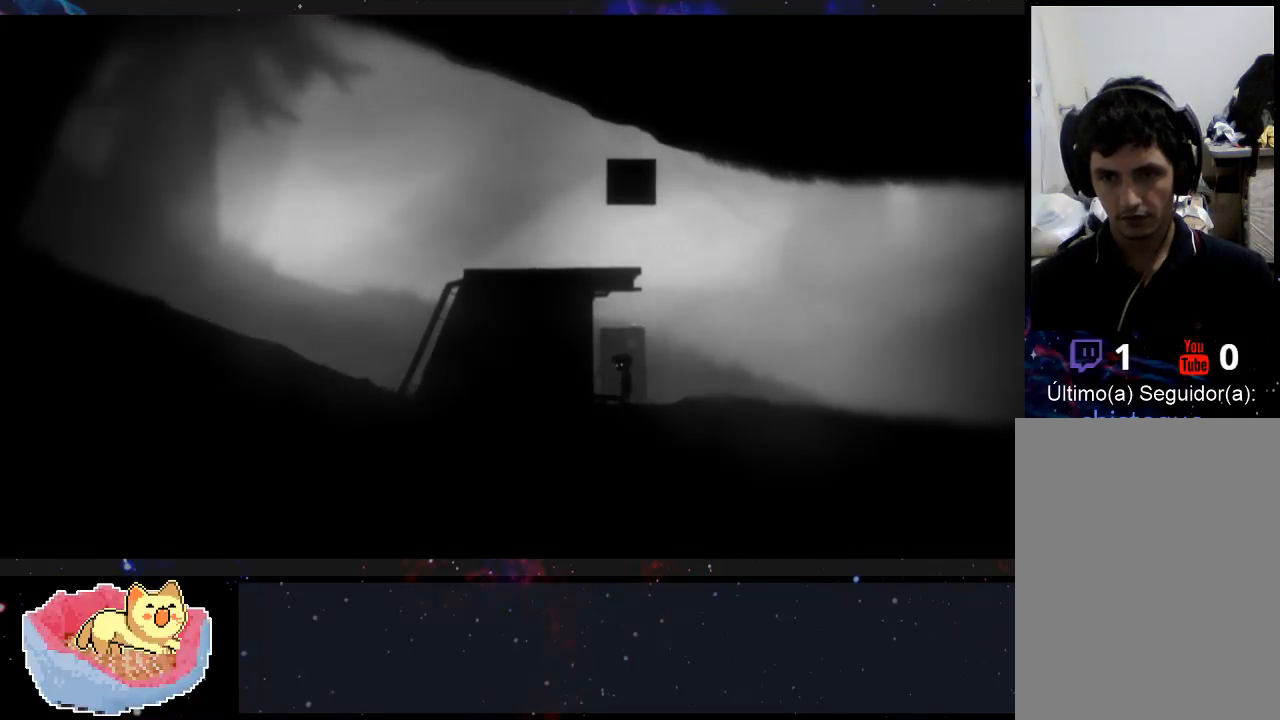
{"dt_ms": 500, "buttons": [], "left_stick": "center", "right_stick": "center", "events": []}
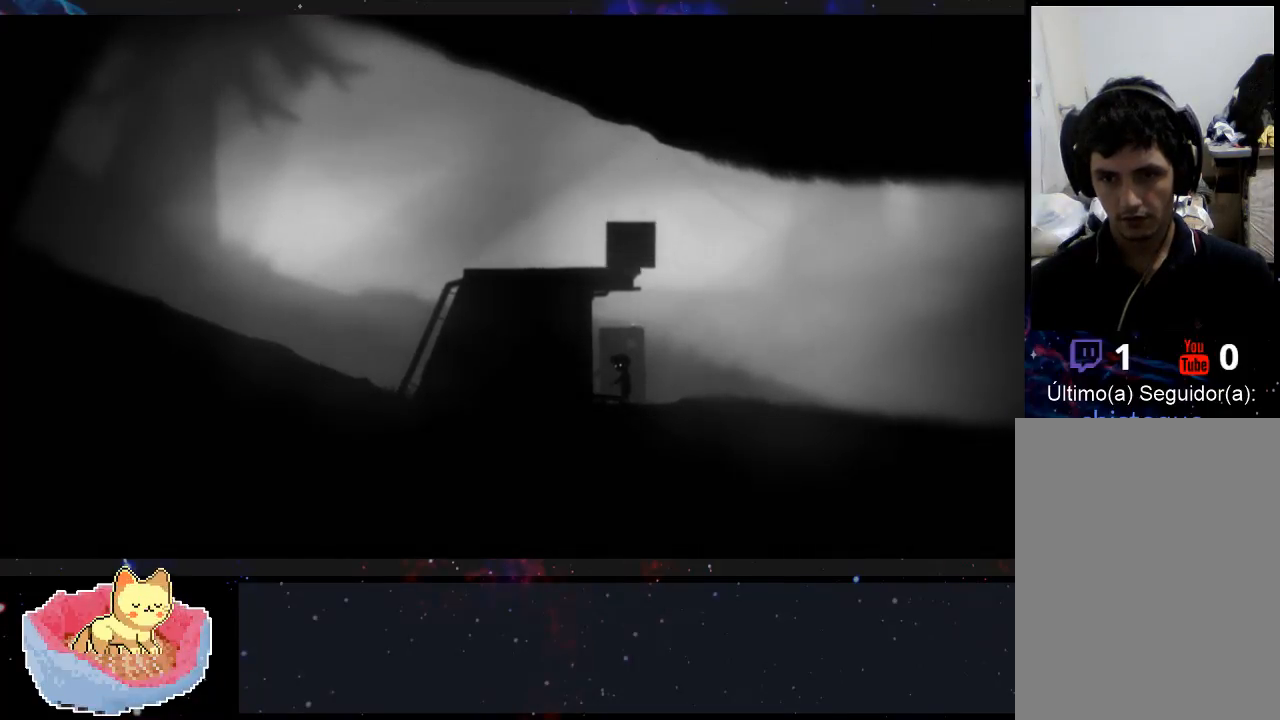
{"dt_ms": 500, "buttons": [], "left_stick": "center", "right_stick": "center", "events": [[100, "X", "down"], [233, "X", "up"]]}
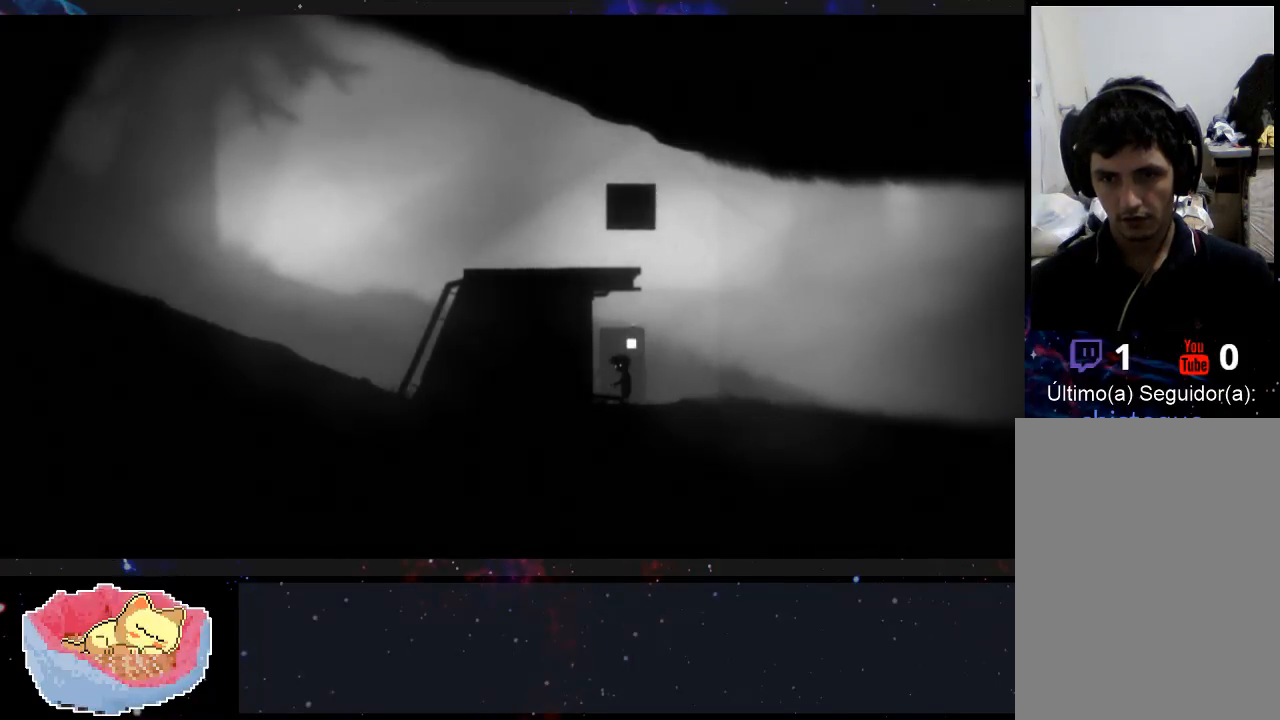
{"dt_ms": 500, "buttons": [], "left_stick": "center", "right_stick": "center", "events": [[33, "X", "down"], [167, "X", "up"]]}
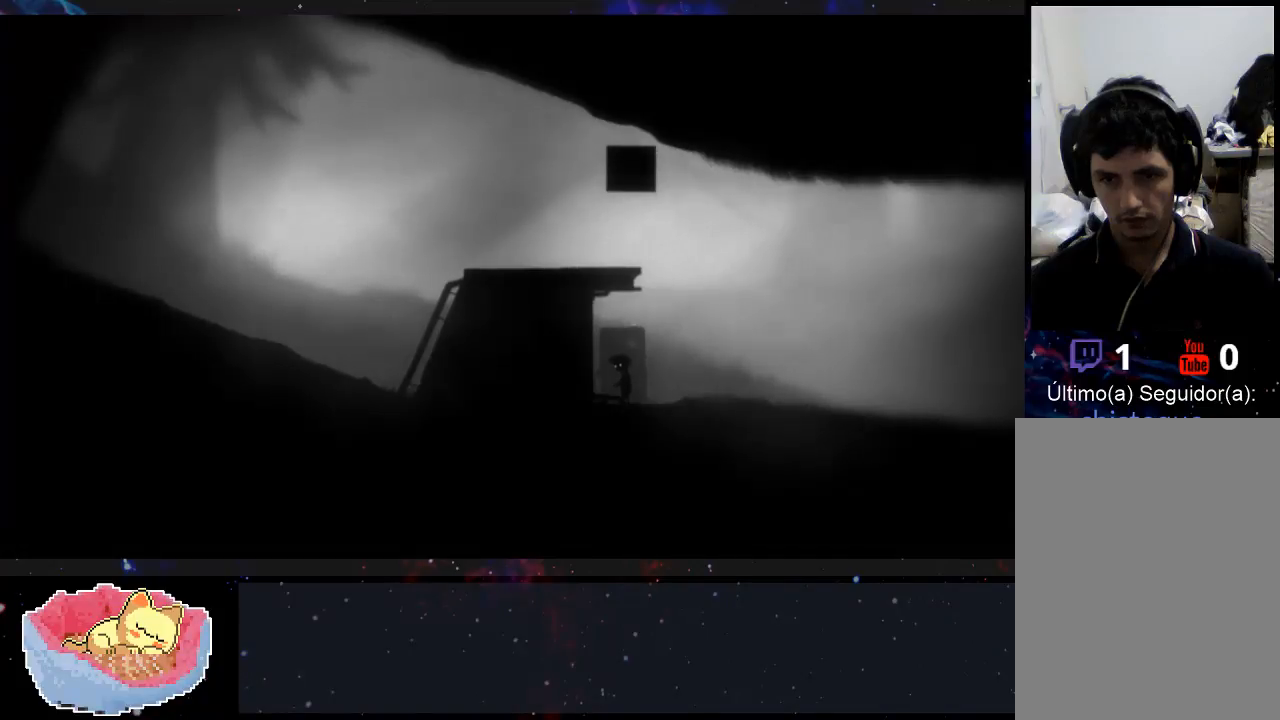
{"dt_ms": 1000, "buttons": ["A", "X"], "left_stick": "up-left", "right_stick": "center"}
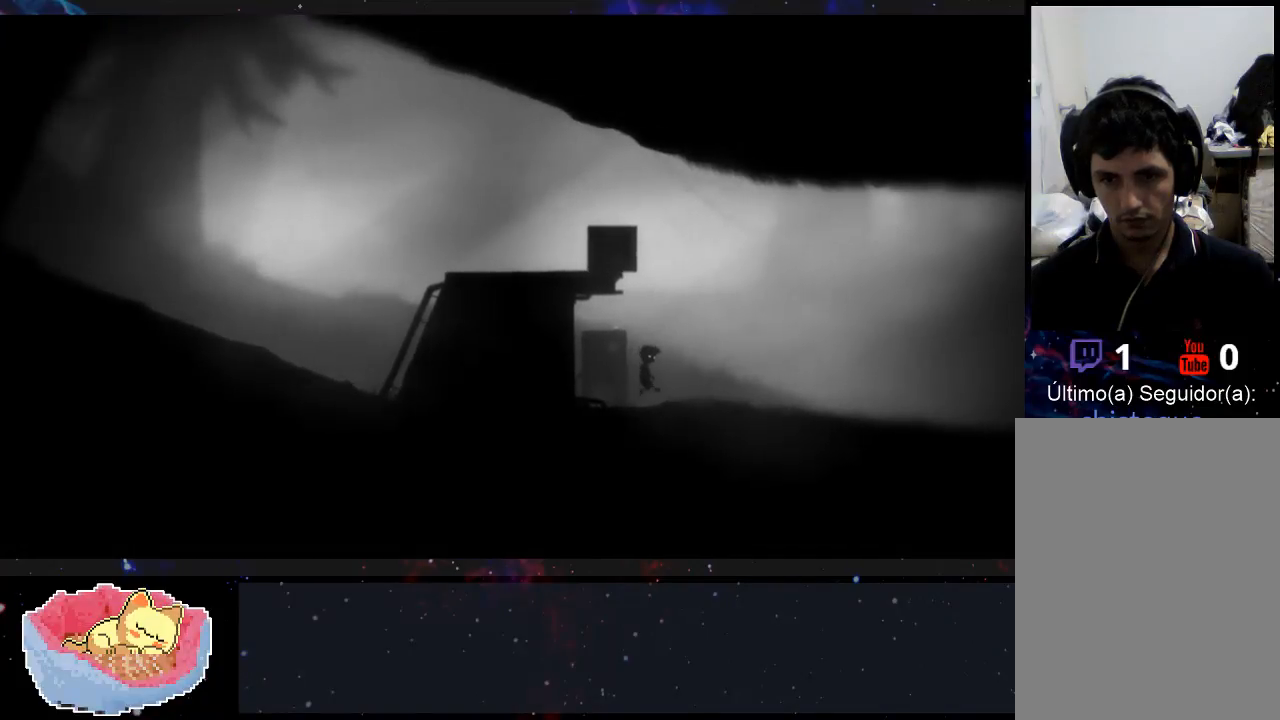
{"dt_ms": 500, "buttons": ["X"], "left_stick": "up-left", "right_stick": "center", "events": [[100, "A", "up"], [100, "X", "up"], [267, "X", "down"], [367, "X", "up"], [467, "X", "down"]]}
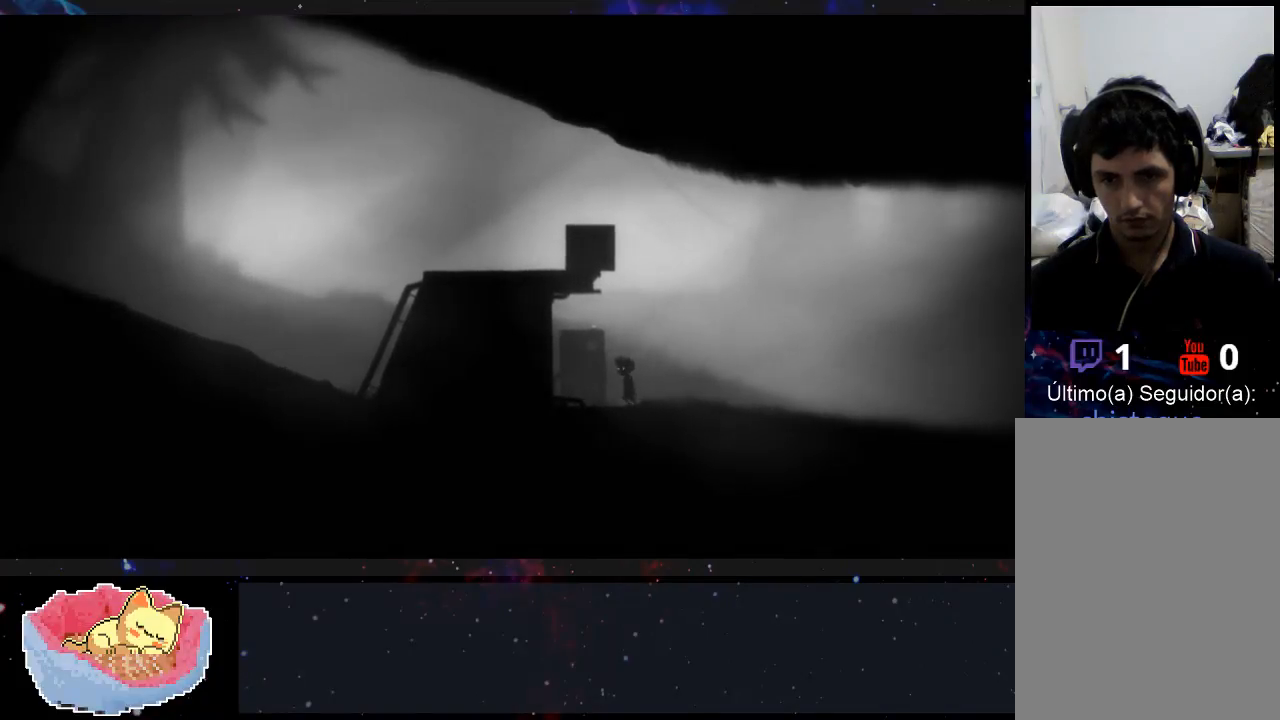
{"dt_ms": 500, "buttons": [], "left_stick": "left", "right_stick": "center", "events": [[33, "X", "up"], [167, "X", "down"], [233, "X", "up"], [300, "X", "down"], [367, "left_stick", "left"], [400, "X", "up"], [467, "X", "down"], [500, "X", "up"]]}
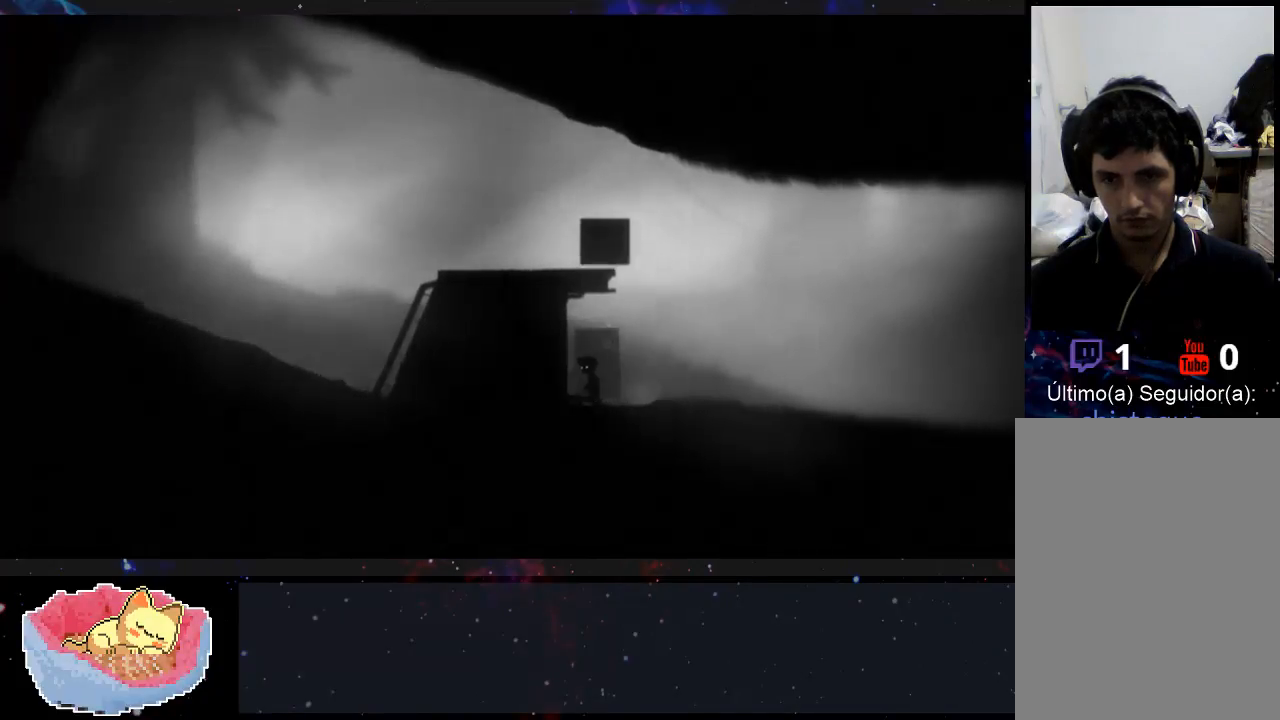
{"dt_ms": 500, "buttons": ["X"], "left_stick": "center", "right_stick": "center", "events": [[67, "X", "down"], [133, "X", "up"], [200, "X", "down"], [267, "X", "up"], [300, "X", "down"], [433, "X", "up"], [467, "X", "down"], [500, "left_stick", "center"]]}
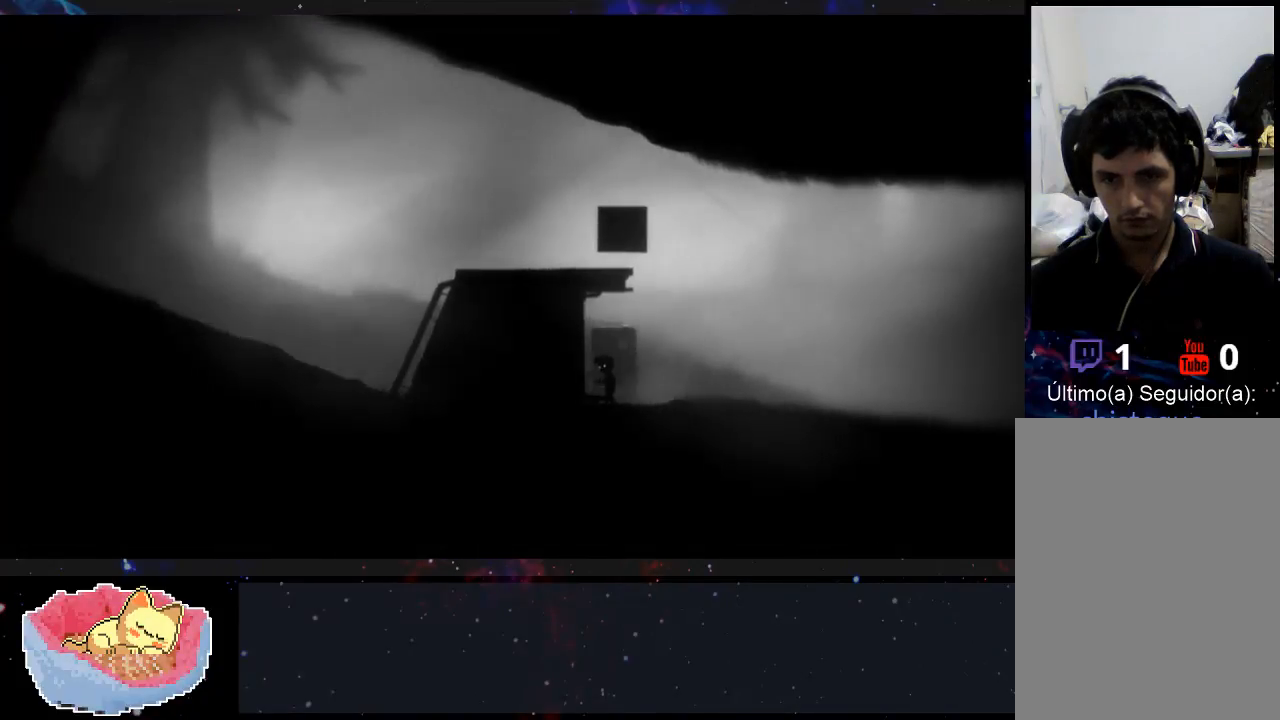
{"dt_ms": 500, "buttons": [], "left_stick": "right", "right_stick": "center", "events": [[33, "X", "up"], [67, "left_stick", "right"], [100, "X", "down"], [133, "X", "up"], [200, "X", "down"], [267, "X", "up"], [333, "X", "down"], [433, "X", "up"], [467, "X", "down"], [500, "X", "up"]]}